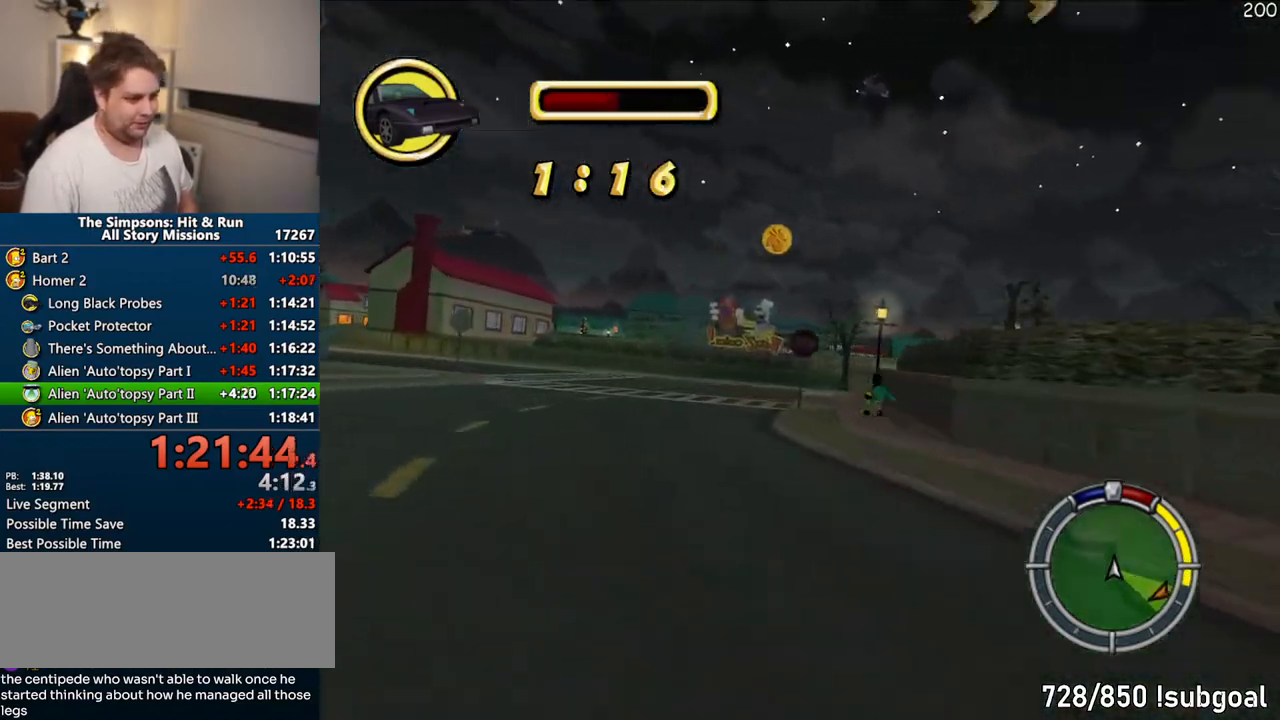
Gameplay with a controller (PlayStation layout); each line is a JSON object with the inputs held at the frame after it (dt_ms = milliseconds from this image to that frame). "events" lists button and stick changes between this image and that frame as [ms after this image, input, new state], when the widget could be followed in between. Not read: L3 R3.
{"dt_ms": 500, "buttons": ["CROSS"], "left_stick": "center", "right_stick": "center", "events": [[167, "left_stick", "center"], [167, "right_stick", "down"], [267, "right_stick", "center"], [283, "left_stick", "right"], [433, "left_stick", "center"]]}
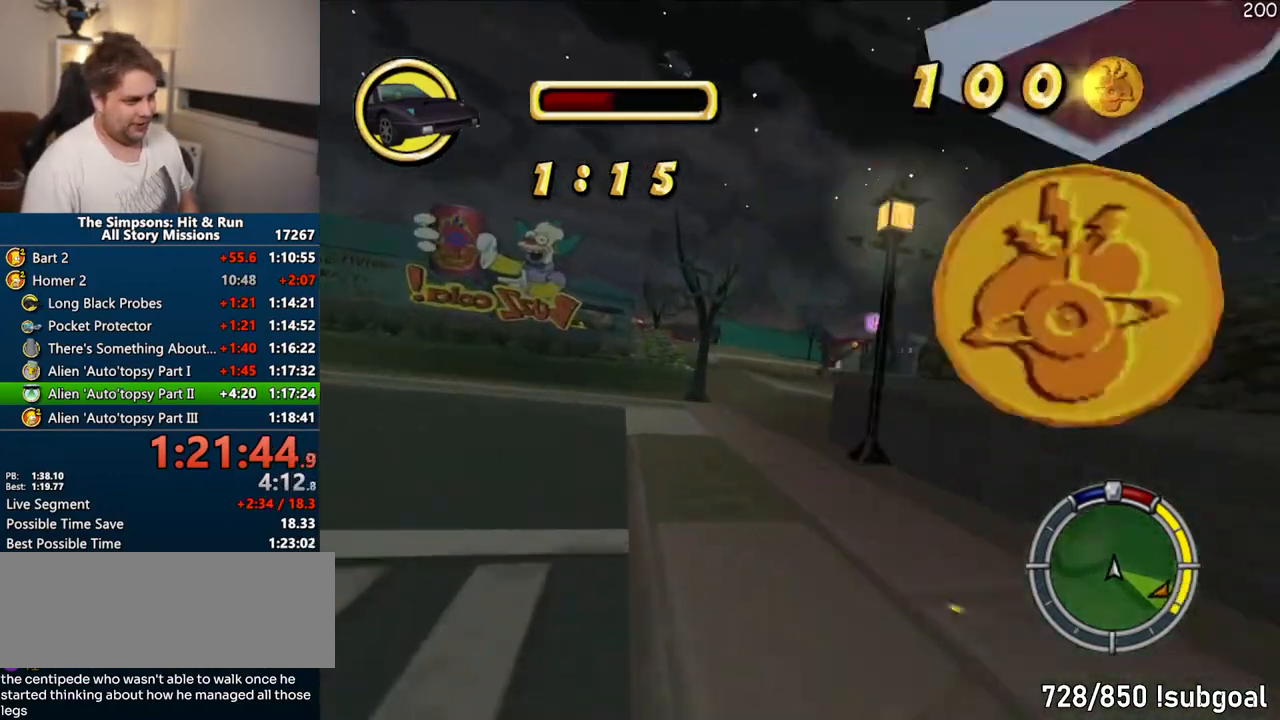
{"dt_ms": 500, "buttons": ["CROSS"], "left_stick": "center", "right_stick": "center", "events": []}
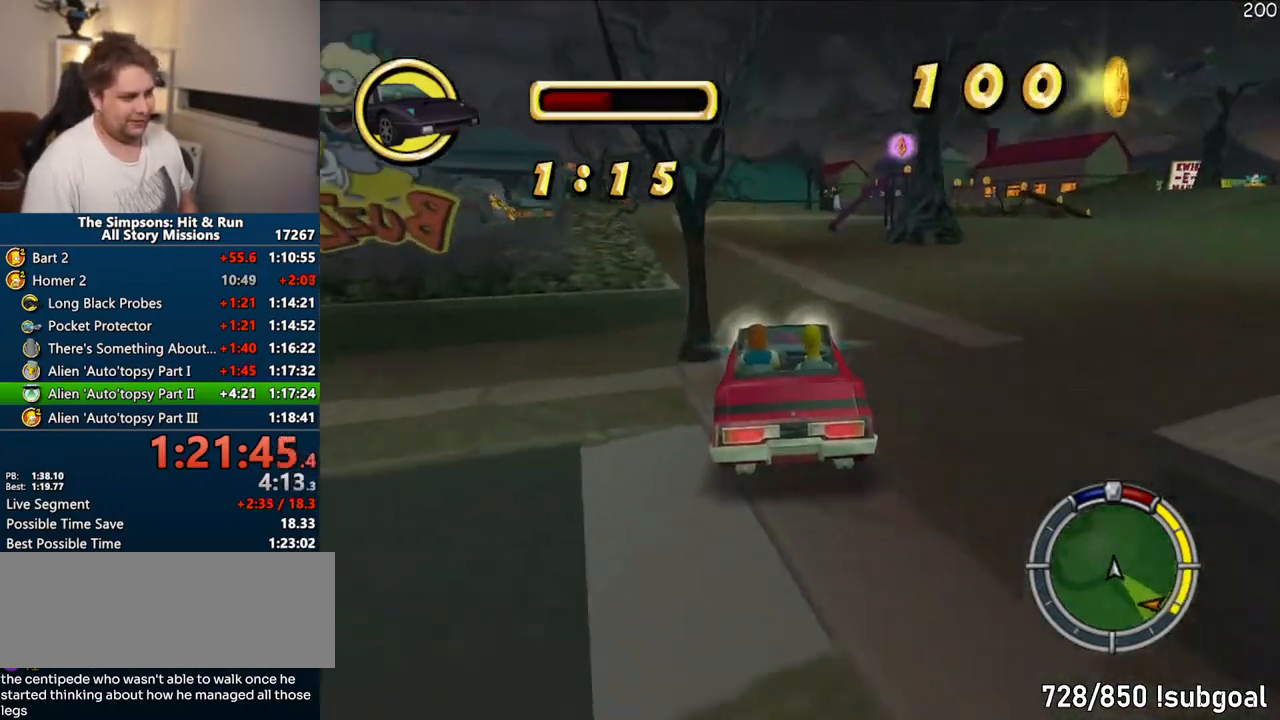
{"dt_ms": 500, "buttons": [], "left_stick": "center", "right_stick": "center", "events": [[100, "CROSS", "up"]]}
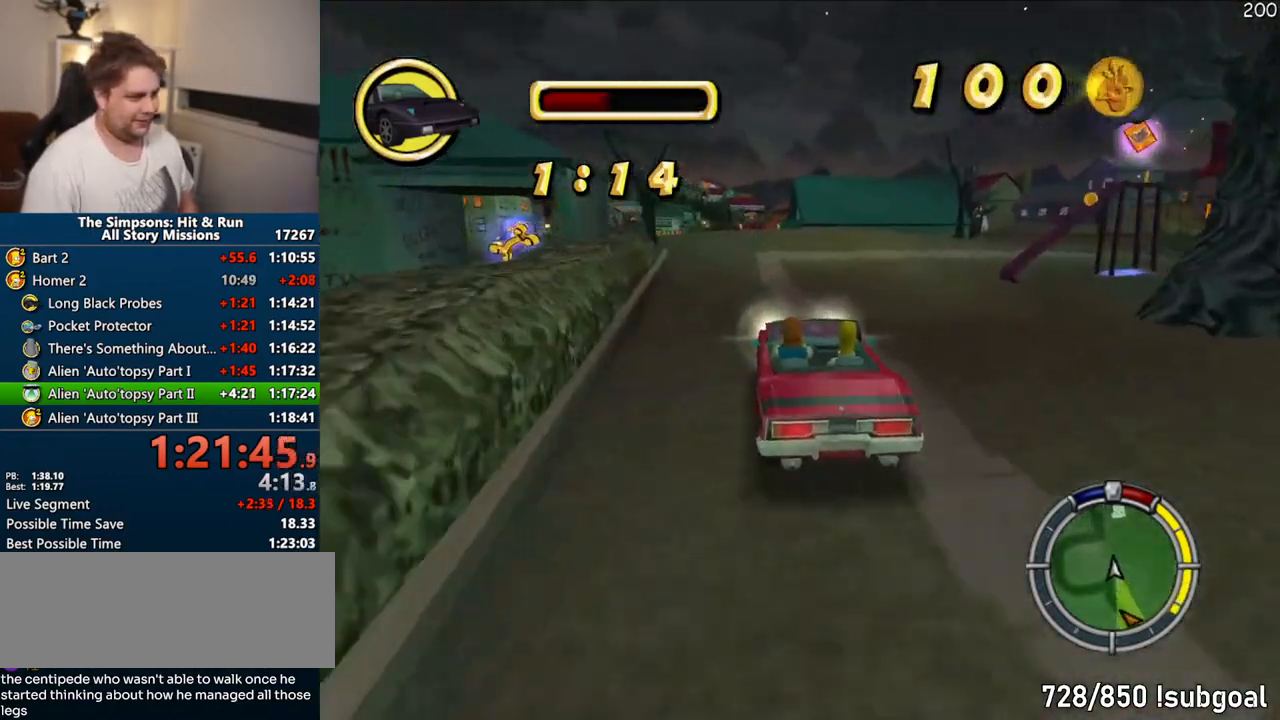
{"dt_ms": 500, "buttons": ["CIRCLE", "R1"], "left_stick": "center", "right_stick": "center", "events": [[33, "R1", "down"], [117, "CIRCLE", "down"], [367, "CIRCLE", "up"], [450, "CIRCLE", "down"]]}
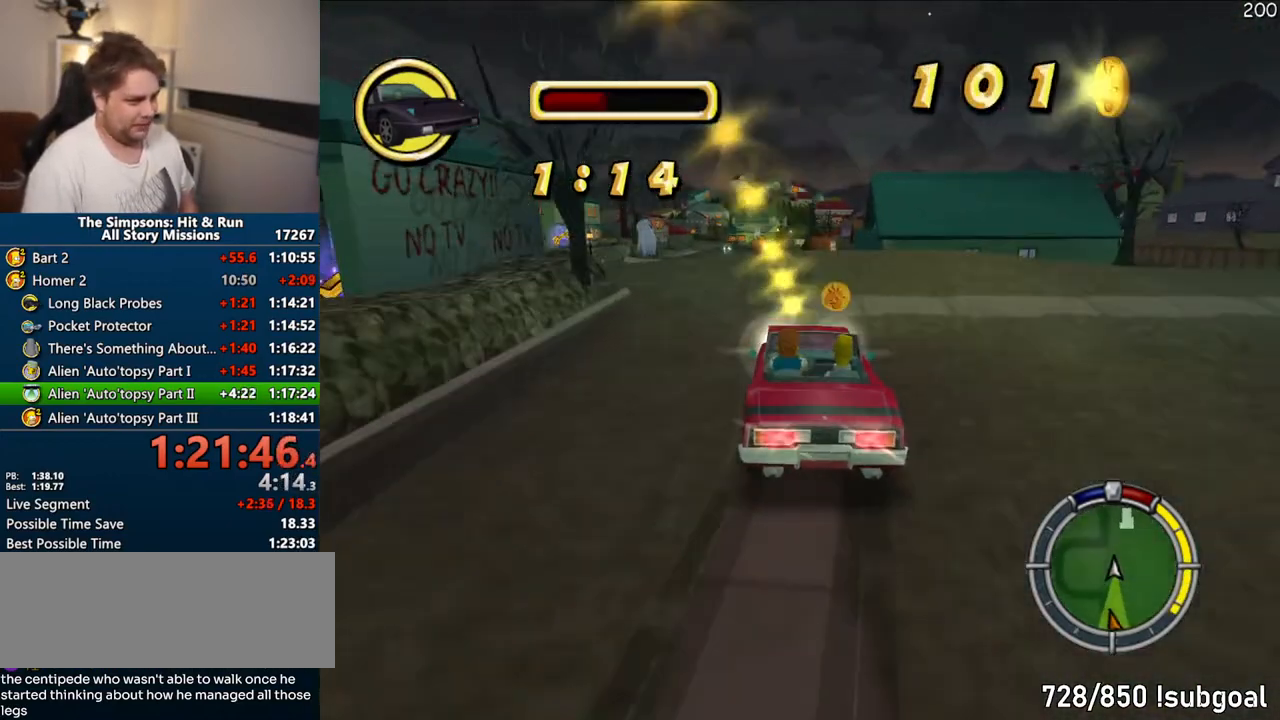
{"dt_ms": 500, "buttons": ["R1"], "left_stick": "center", "right_stick": "center", "events": [[400, "CIRCLE", "up"]]}
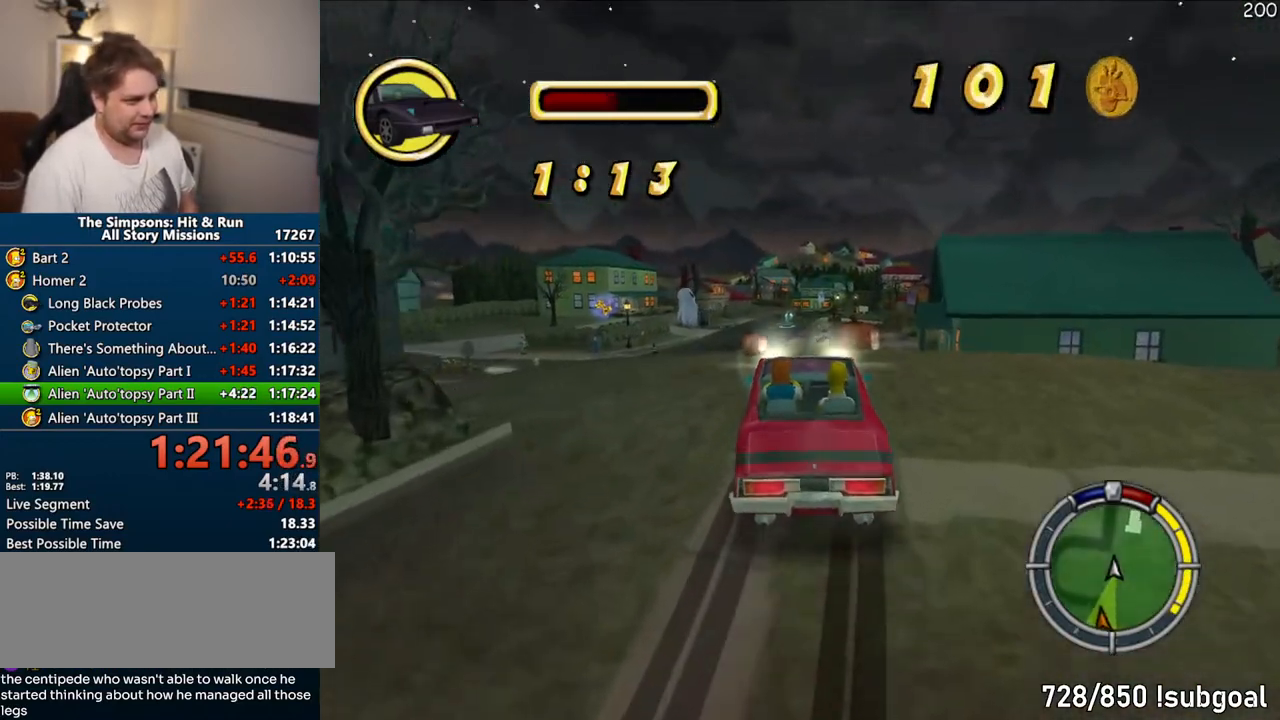
{"dt_ms": 500, "buttons": ["CIRCLE", "R1"], "left_stick": "center", "right_stick": "center", "events": [[67, "left_stick", "right"], [167, "left_stick", "center"], [417, "CIRCLE", "down"]]}
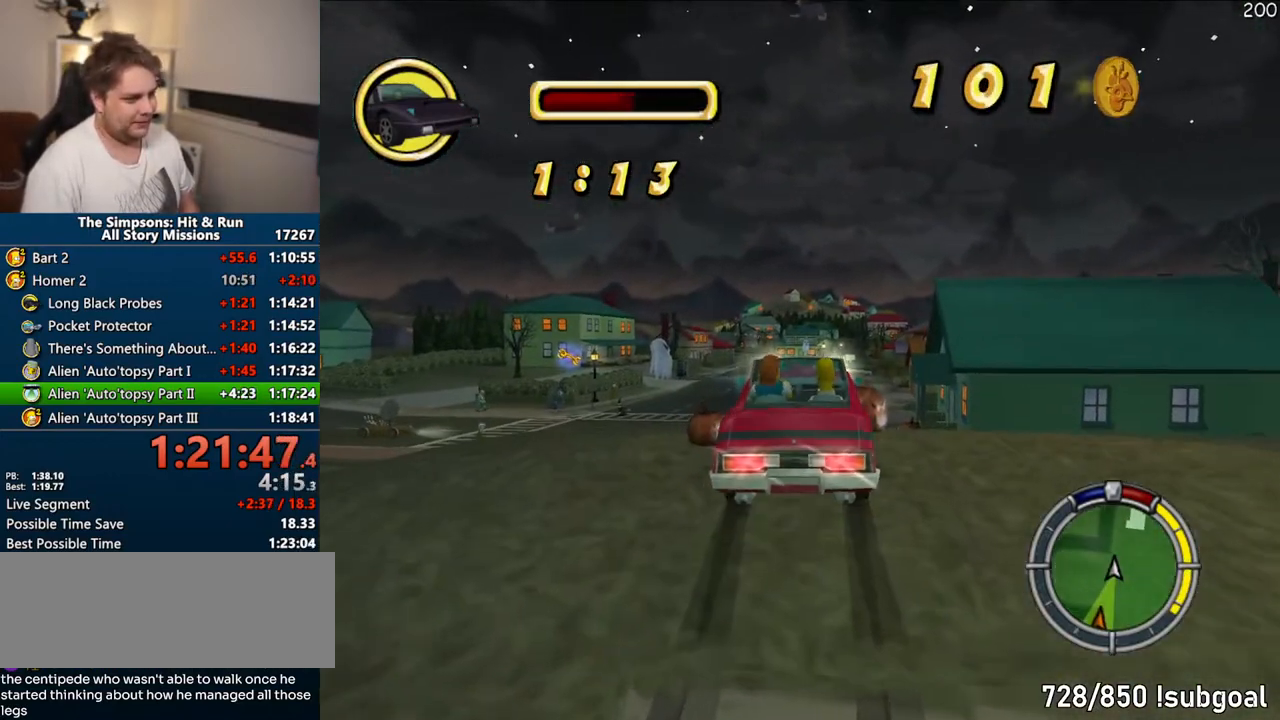
{"dt_ms": 500, "buttons": [], "left_stick": "center", "right_stick": "center", "events": [[33, "R2", "down"], [150, "R1", "up"], [167, "R2", "up"], [267, "R2", "down"], [350, "CIRCLE", "up"], [350, "R2", "up"]]}
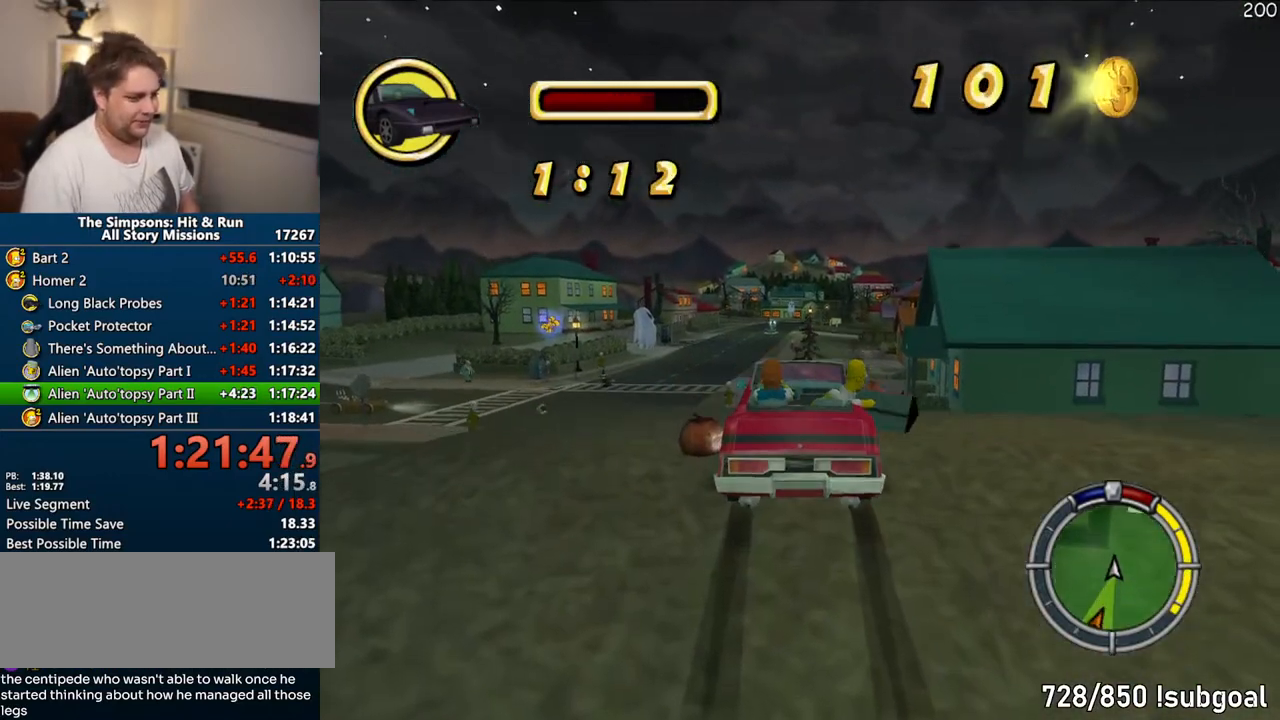
{"dt_ms": 1000, "buttons": [], "left_stick": "up", "right_stick": "center"}
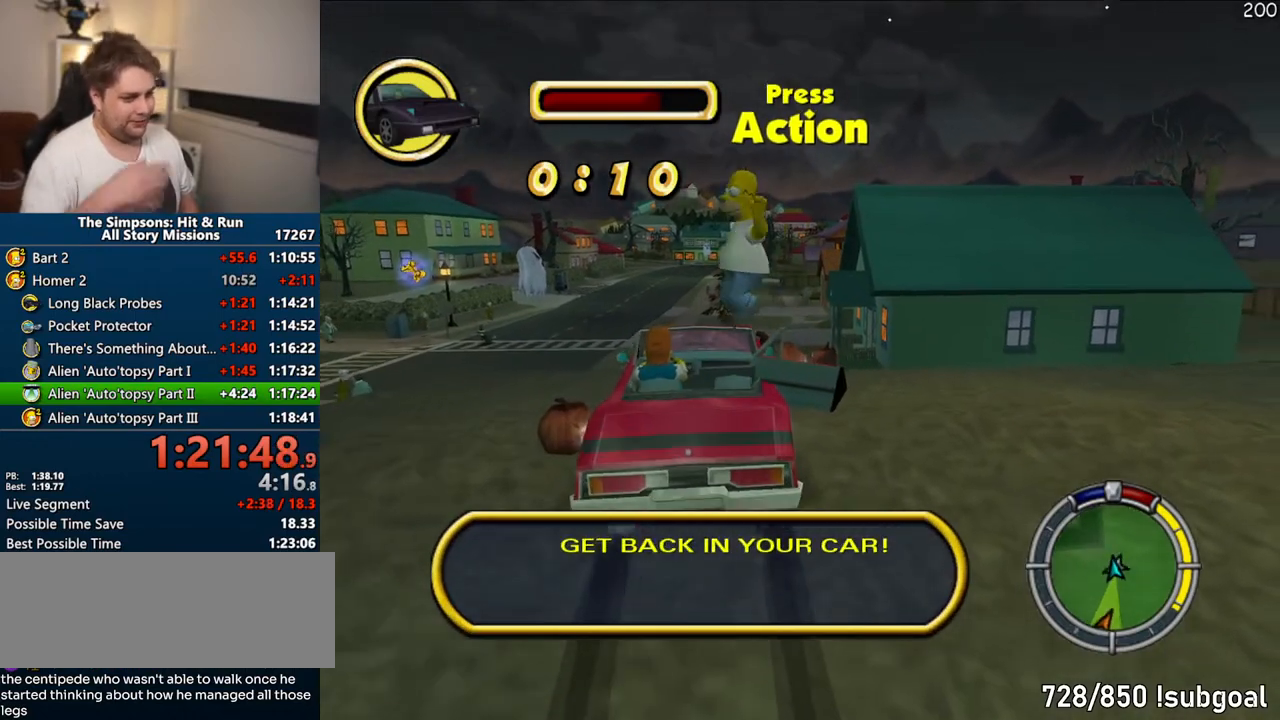
{"dt_ms": 500, "buttons": [], "left_stick": "center", "right_stick": "center", "events": [[233, "left_stick", "center"]]}
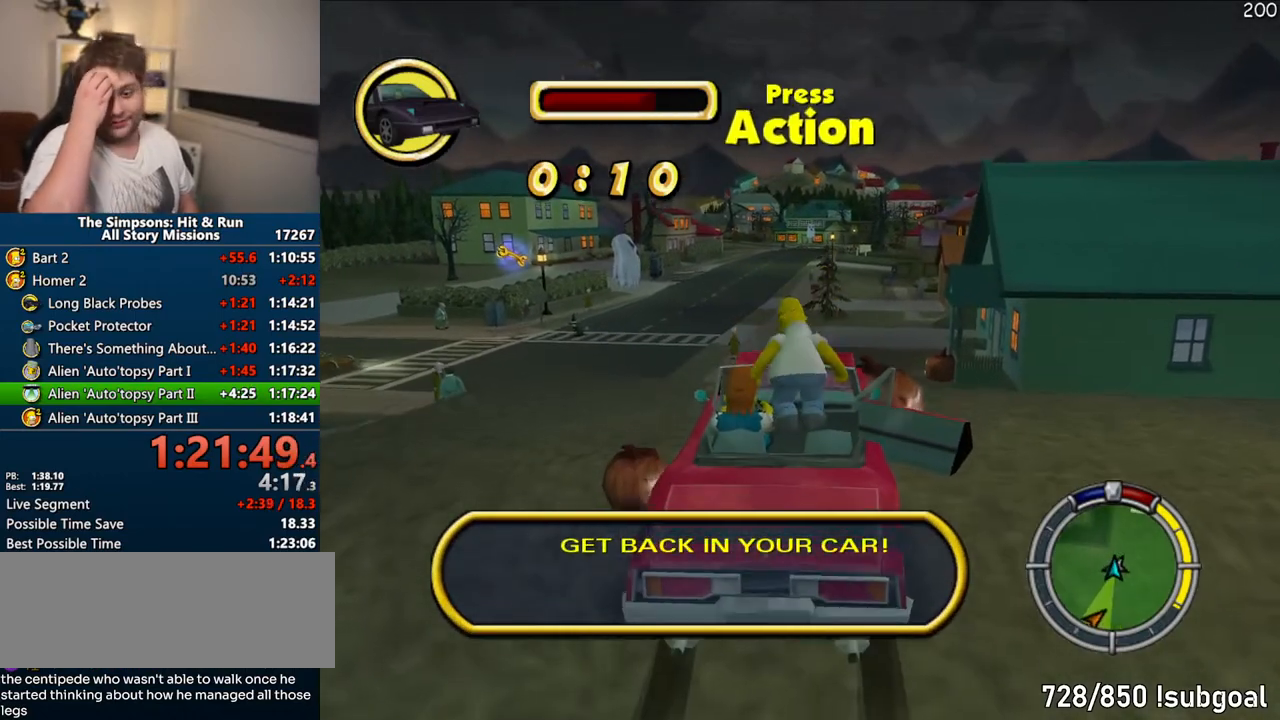
{"dt_ms": 500, "buttons": [], "left_stick": "center", "right_stick": "center", "events": []}
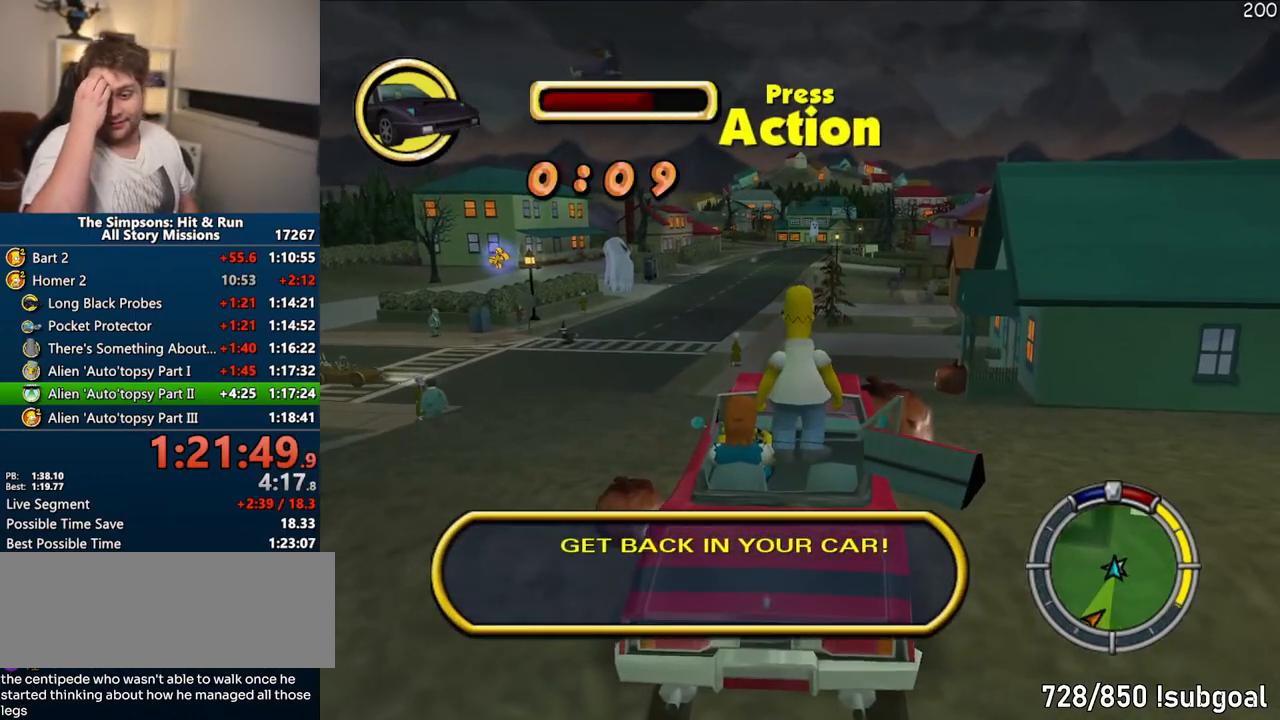
{"dt_ms": 500, "buttons": [], "left_stick": "center", "right_stick": "center", "events": []}
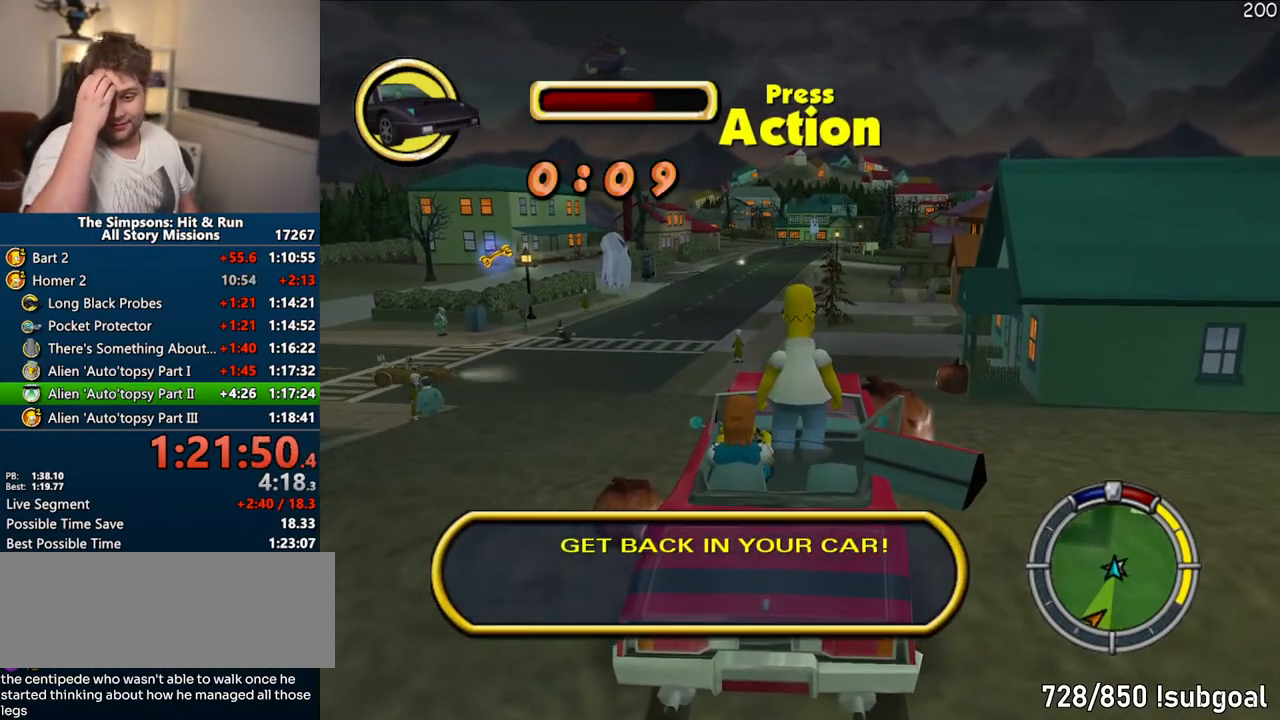
{"dt_ms": 500, "buttons": [], "left_stick": "center", "right_stick": "center", "events": []}
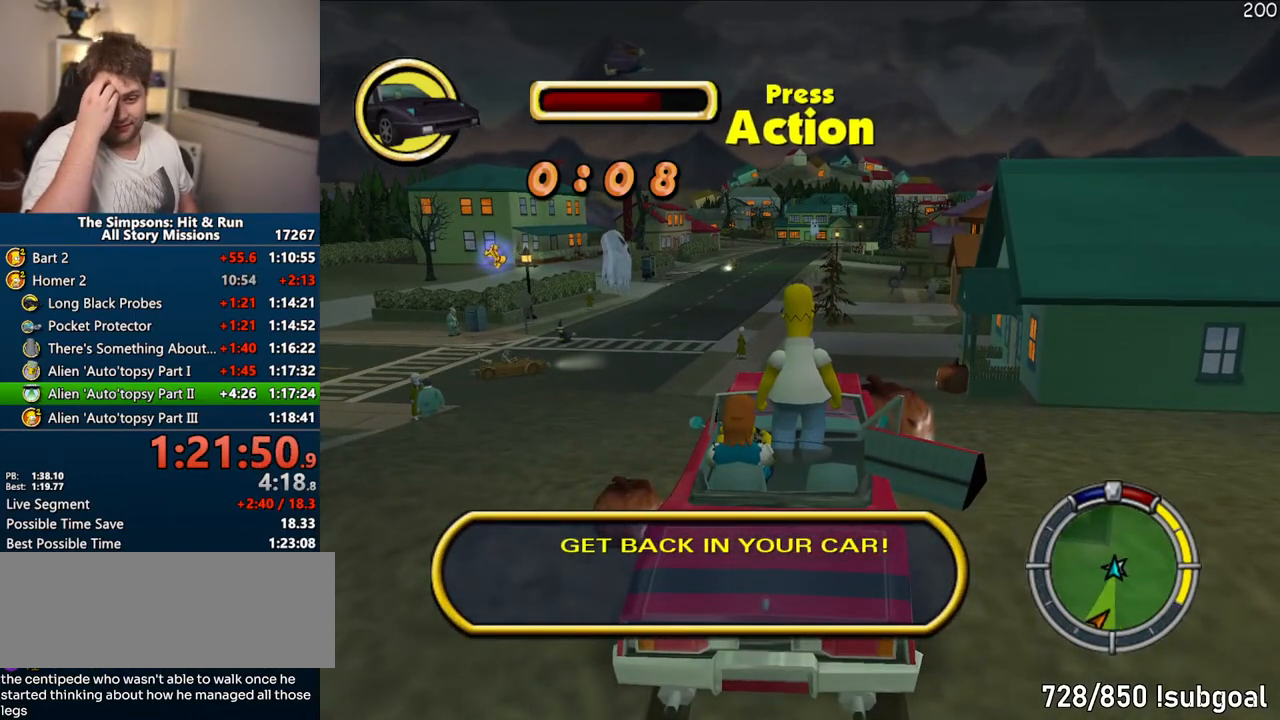
{"dt_ms": 500, "buttons": [], "left_stick": "center", "right_stick": "center", "events": []}
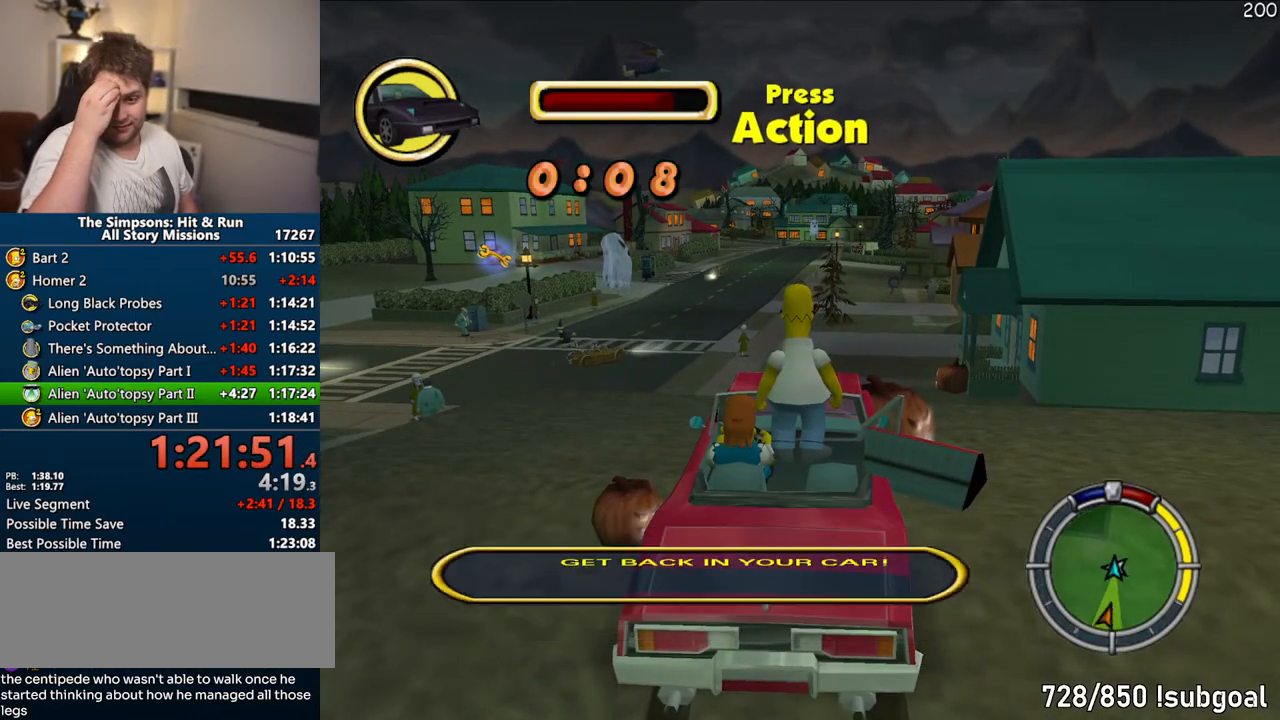
{"dt_ms": 500, "buttons": [], "left_stick": "center", "right_stick": "center", "events": []}
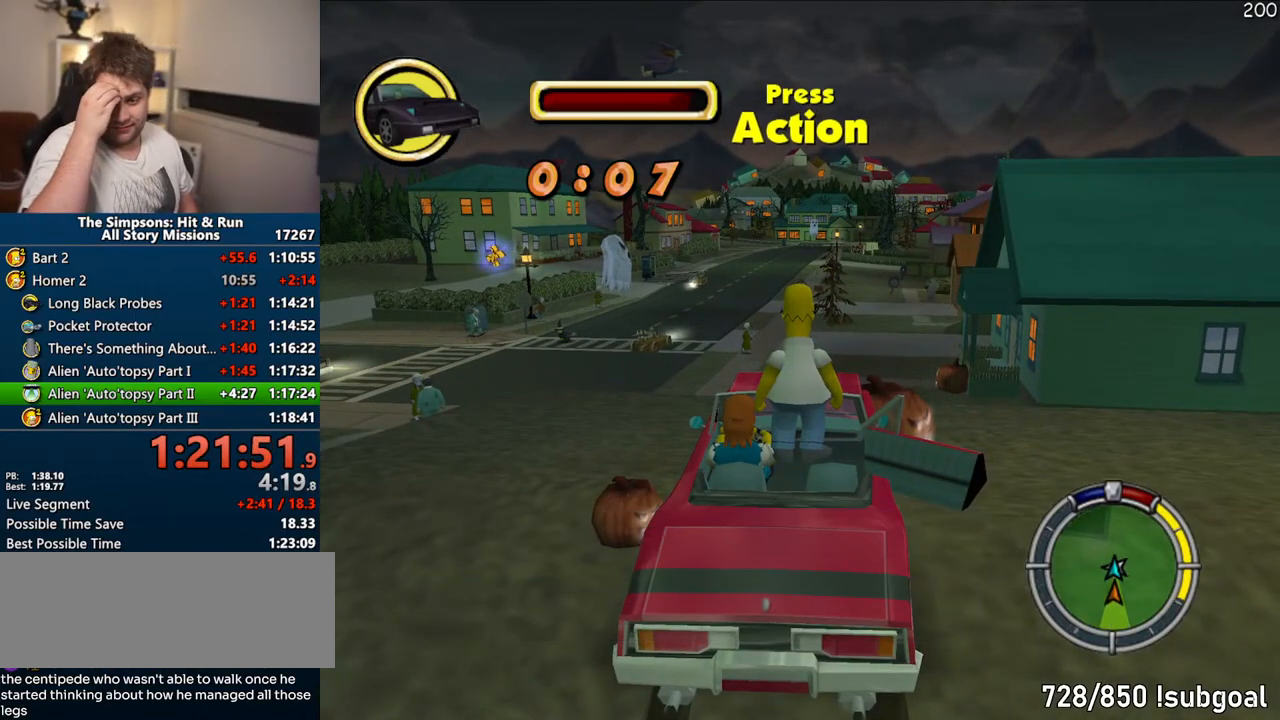
{"dt_ms": 500, "buttons": [], "left_stick": "center", "right_stick": "center", "events": []}
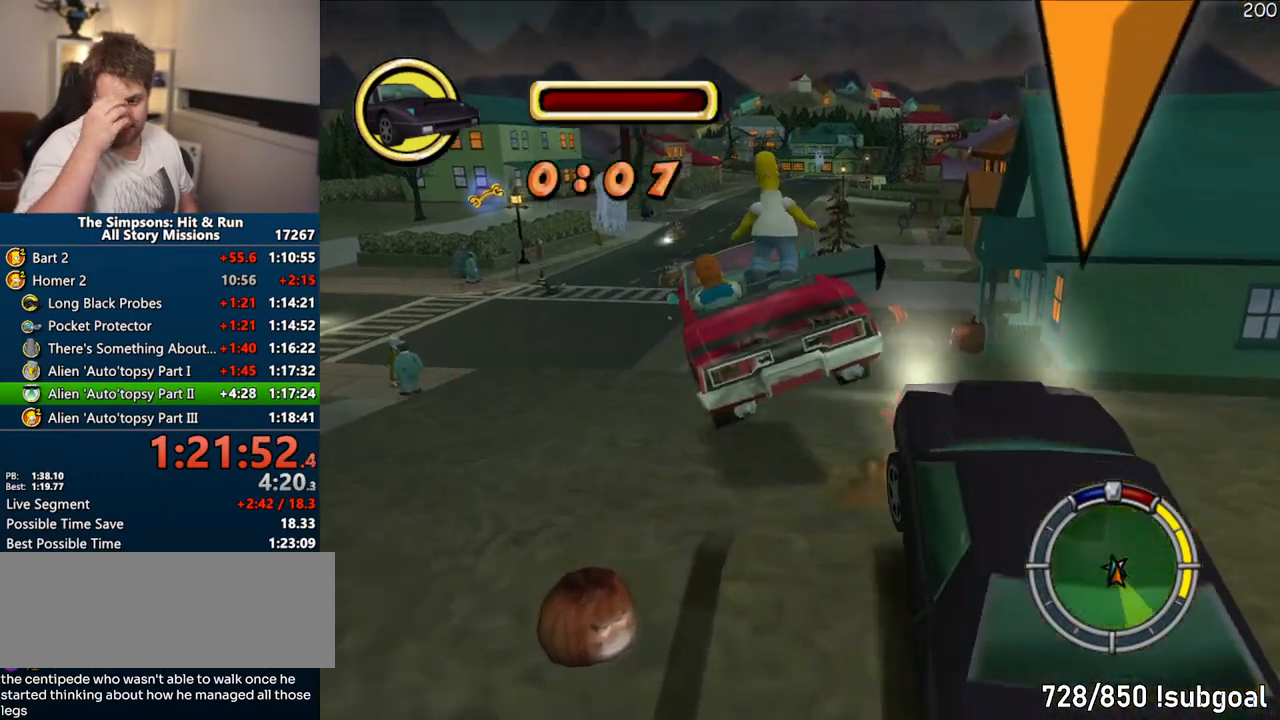
{"dt_ms": 500, "buttons": [], "left_stick": "center", "right_stick": "center", "events": []}
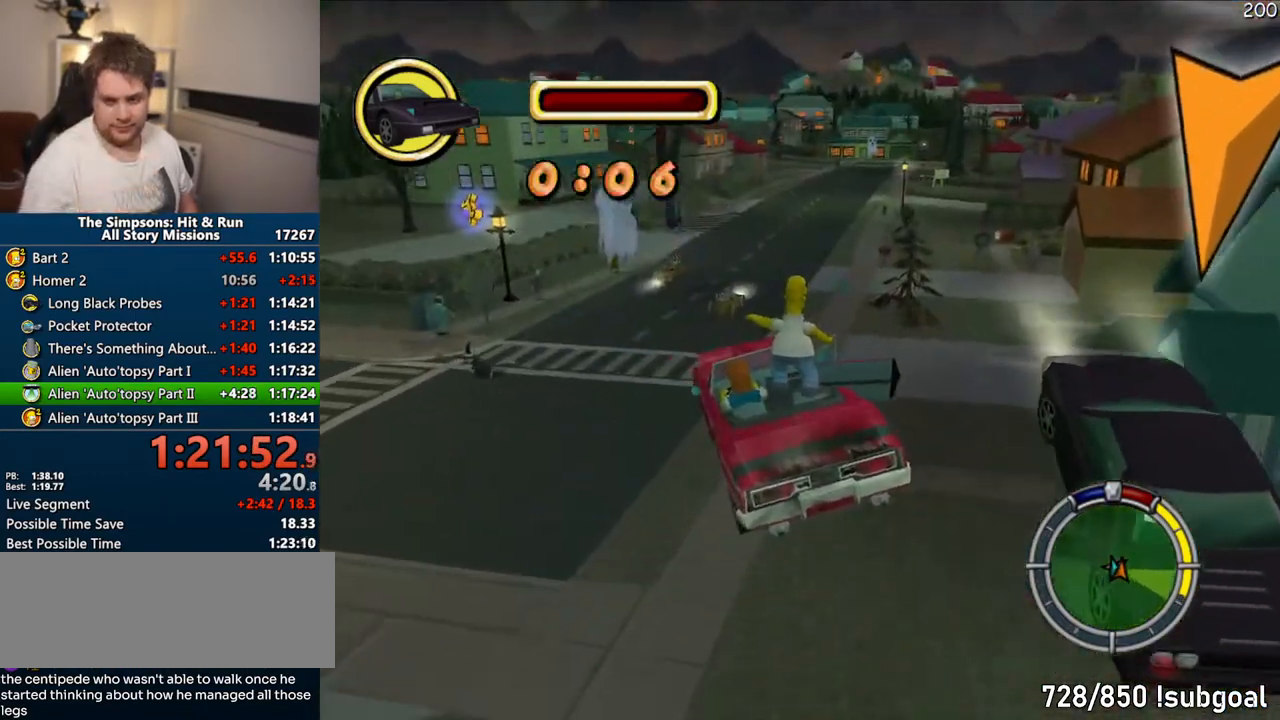
{"dt_ms": 500, "buttons": [], "left_stick": "up", "right_stick": "center", "events": [[283, "left_stick", "up"], [417, "R2", "down"], [483, "R2", "up"]]}
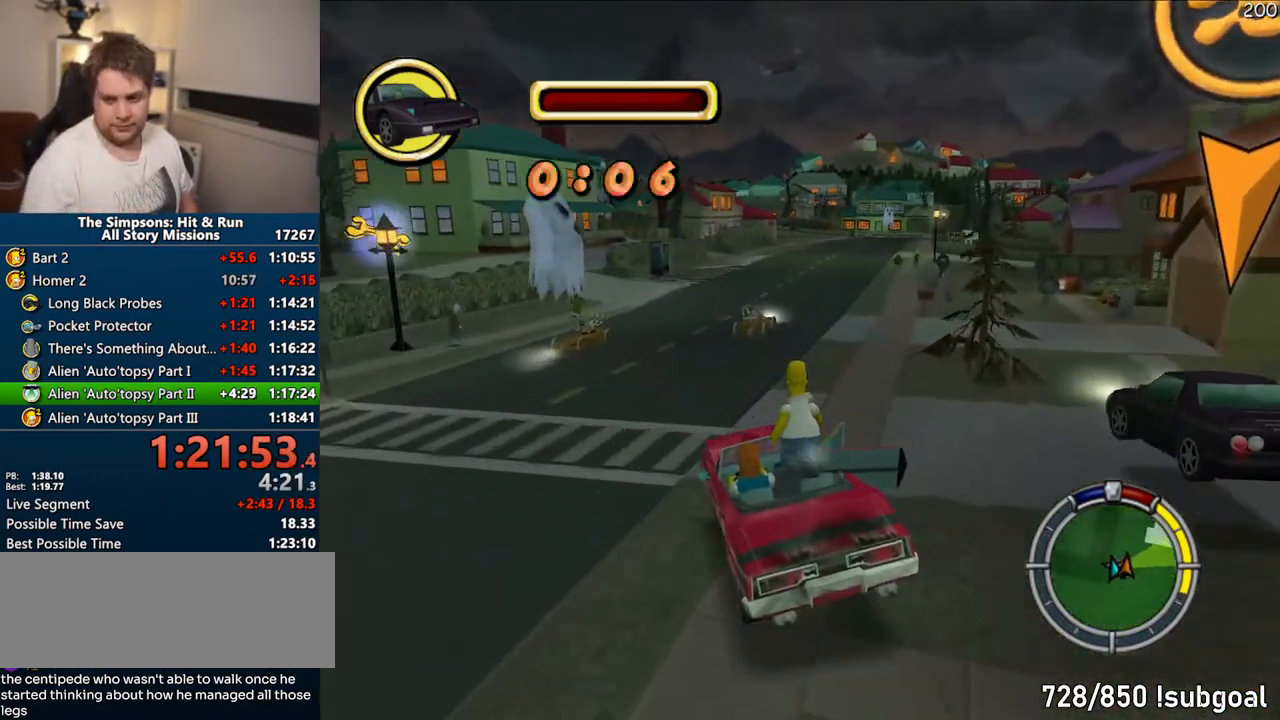
{"dt_ms": 500, "buttons": ["CROSS", "R1"], "left_stick": "center", "right_stick": "center", "events": [[100, "R2", "down"], [150, "R2", "up"], [267, "R2", "down"], [317, "R2", "up"], [450, "CROSS", "down"], [467, "R1", "down"], [500, "left_stick", "center"]]}
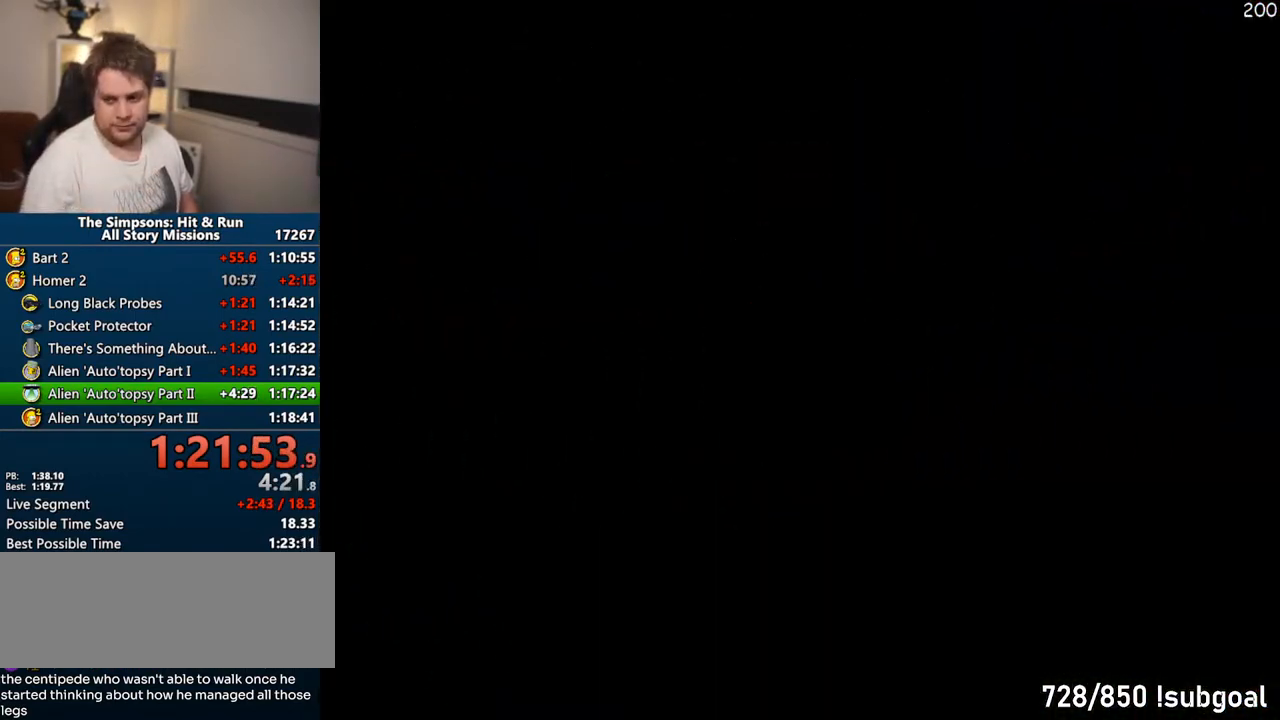
{"dt_ms": 500, "buttons": ["CROSS"], "left_stick": "center", "right_stick": "center", "events": [[417, "R1", "up"]]}
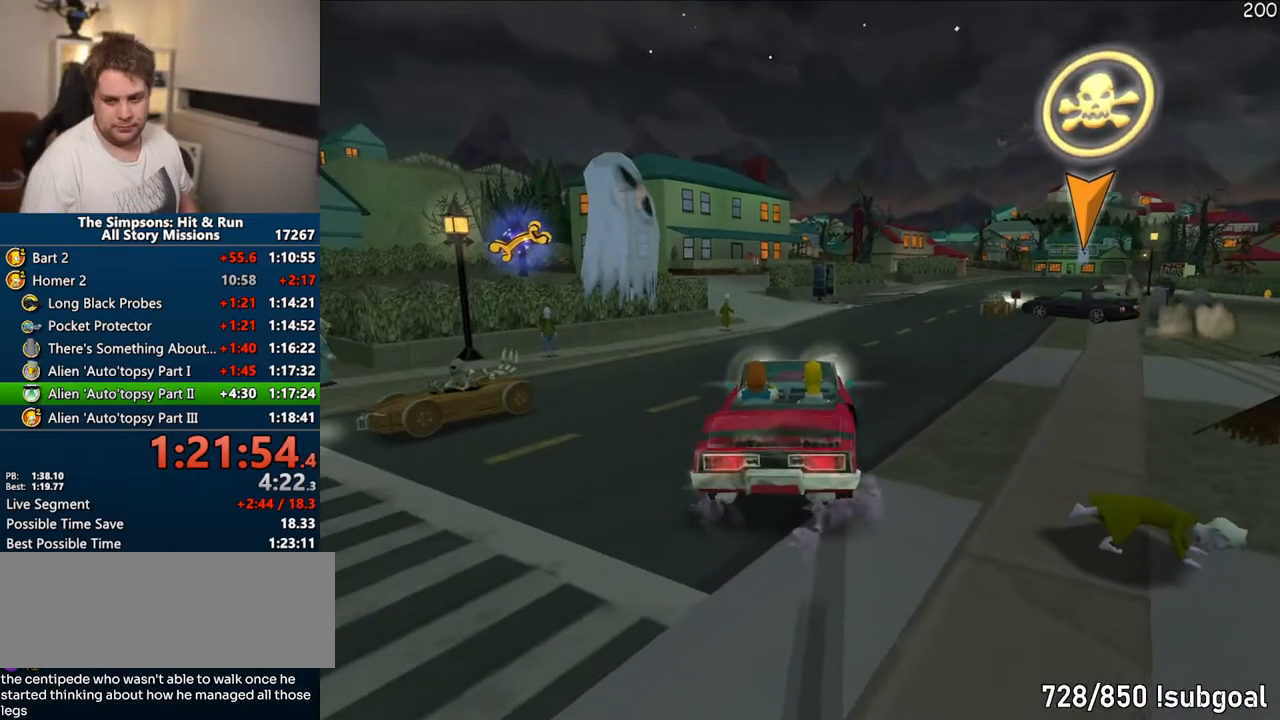
{"dt_ms": 500, "buttons": ["CROSS"], "left_stick": "center", "right_stick": "center", "events": [[67, "left_stick", "right"], [367, "left_stick", "center"]]}
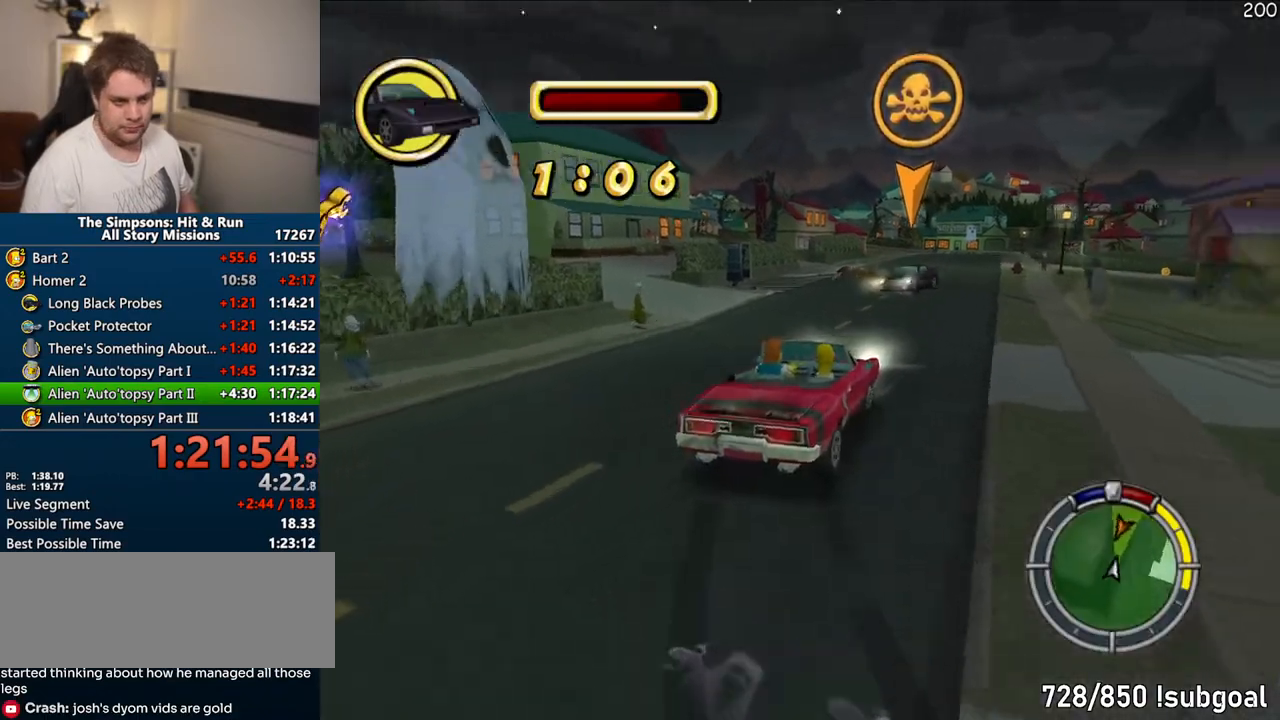
{"dt_ms": 500, "buttons": [], "left_stick": "center", "right_stick": "center", "events": [[167, "left_stick", "right"], [367, "left_stick", "center"], [400, "CROSS", "up"]]}
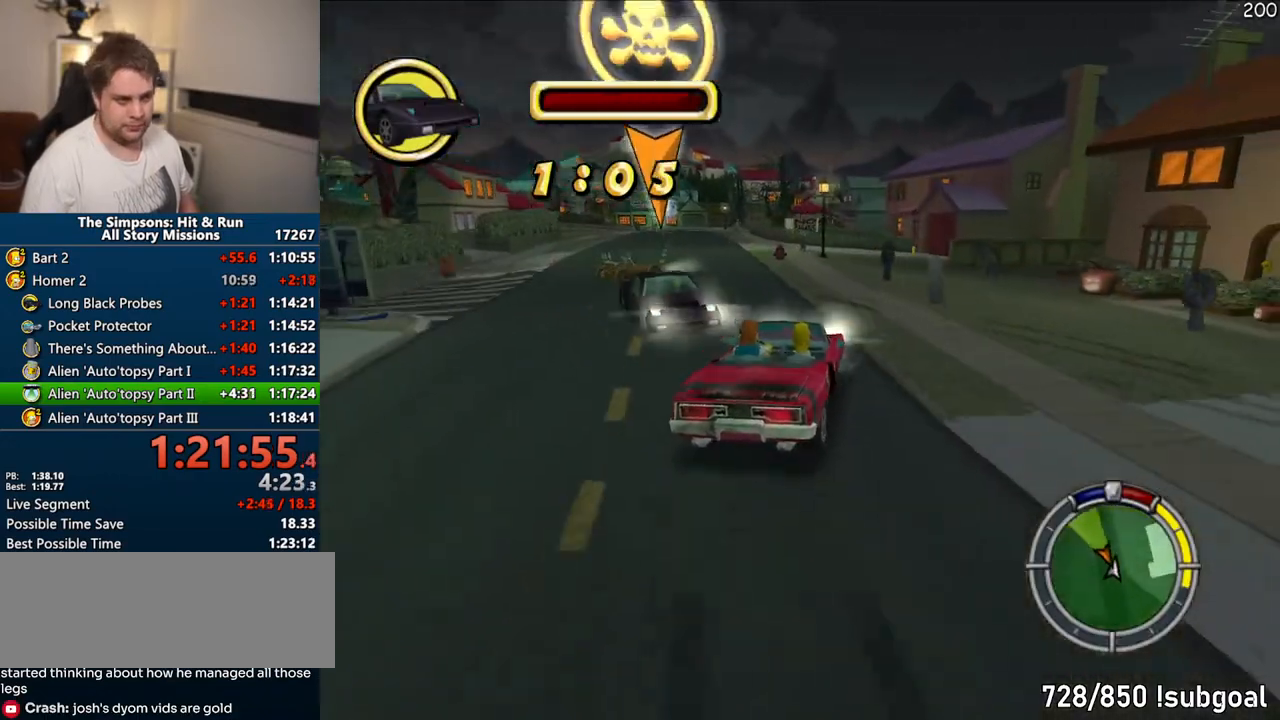
{"dt_ms": 500, "buttons": [], "left_stick": "right", "right_stick": "center", "events": [[17, "left_stick", "left"], [83, "CIRCLE", "down"], [250, "CIRCLE", "up"], [300, "left_stick", "center"], [383, "left_stick", "right"]]}
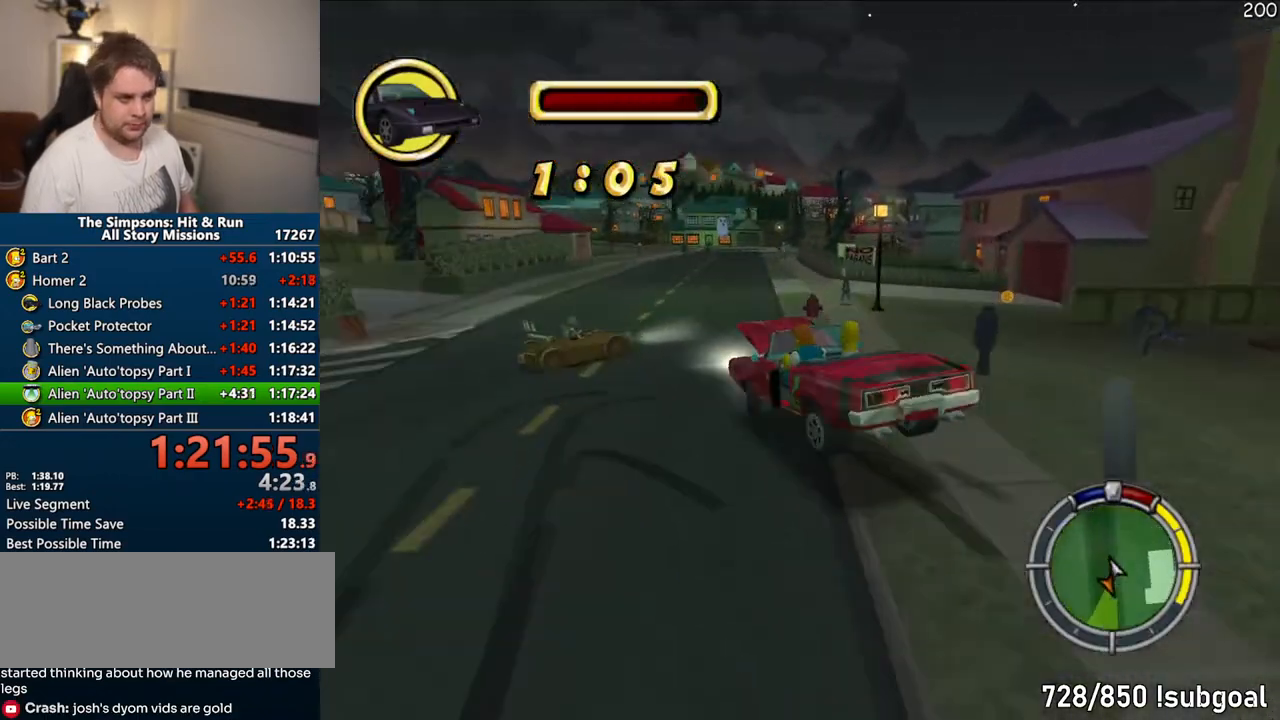
{"dt_ms": 500, "buttons": ["CROSS"], "left_stick": "right", "right_stick": "center", "events": [[67, "CROSS", "down"]]}
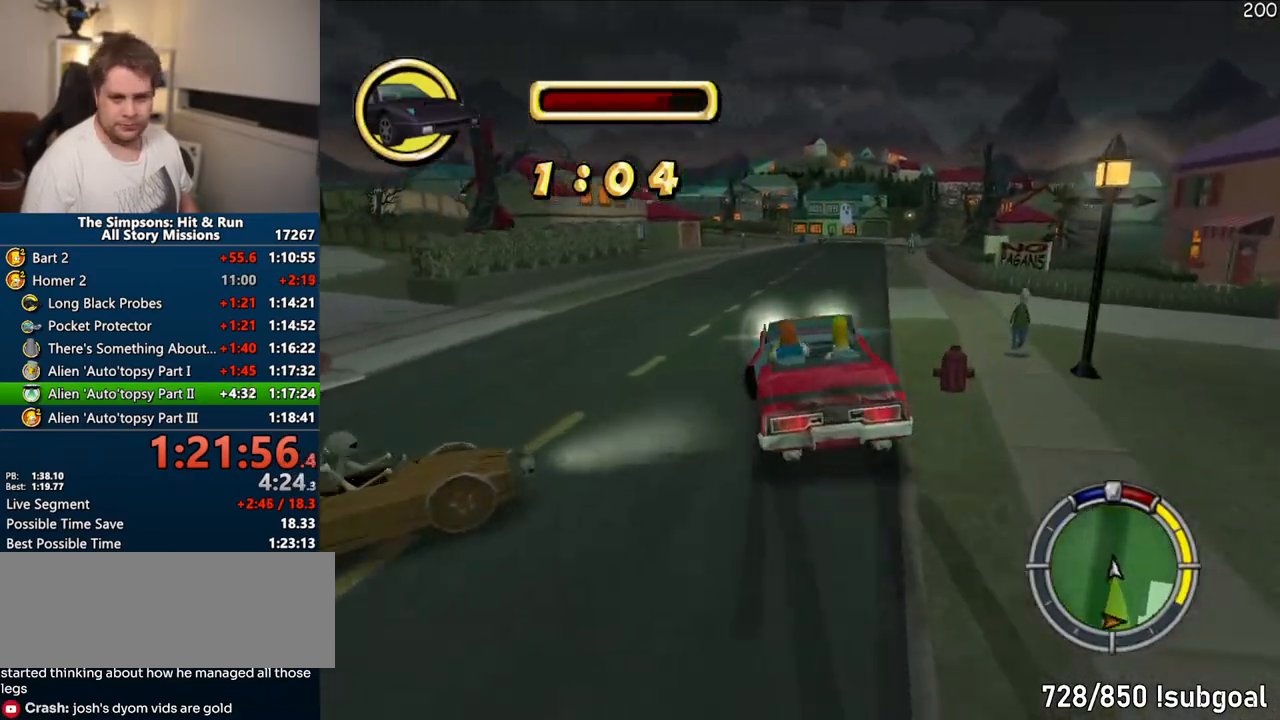
{"dt_ms": 500, "buttons": ["CROSS"], "left_stick": "center", "right_stick": "center", "events": [[17, "left_stick", "center"]]}
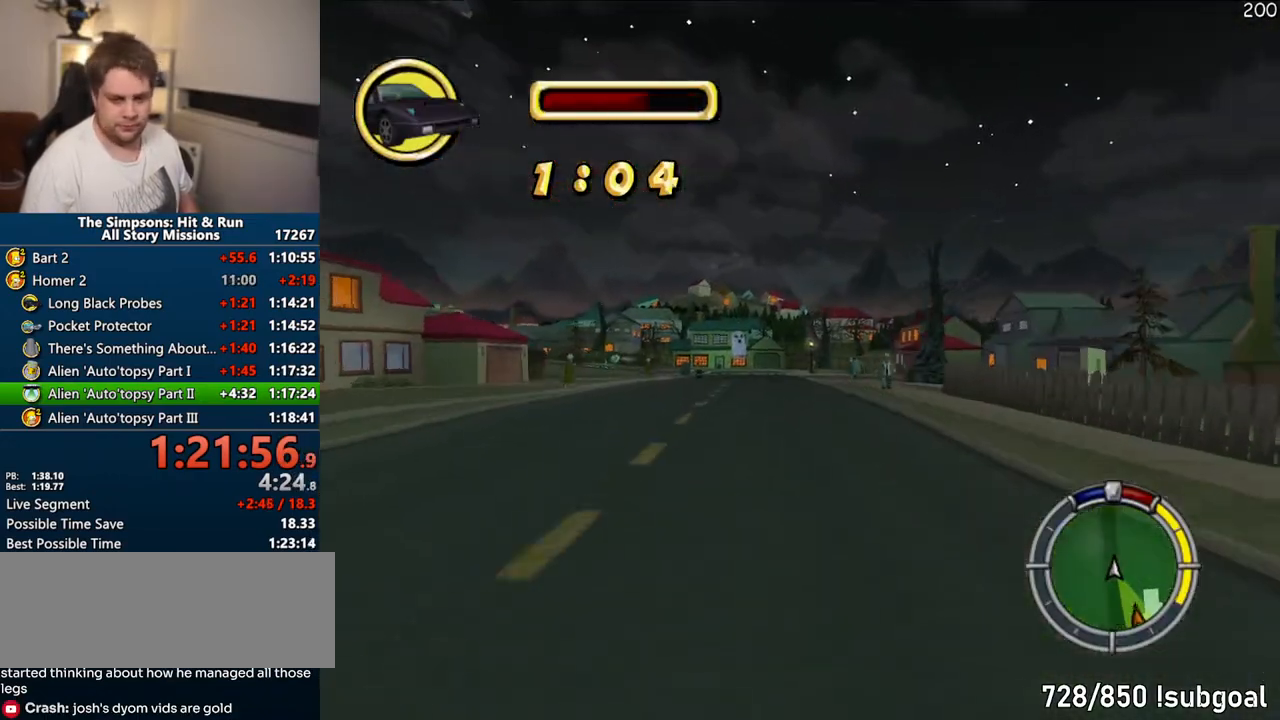
{"dt_ms": 500, "buttons": ["CIRCLE", "R1"], "left_stick": "center", "right_stick": "center", "events": [[100, "CROSS", "up"], [167, "left_stick", "left"], [300, "R1", "down"], [450, "left_stick", "center"], [483, "CIRCLE", "down"]]}
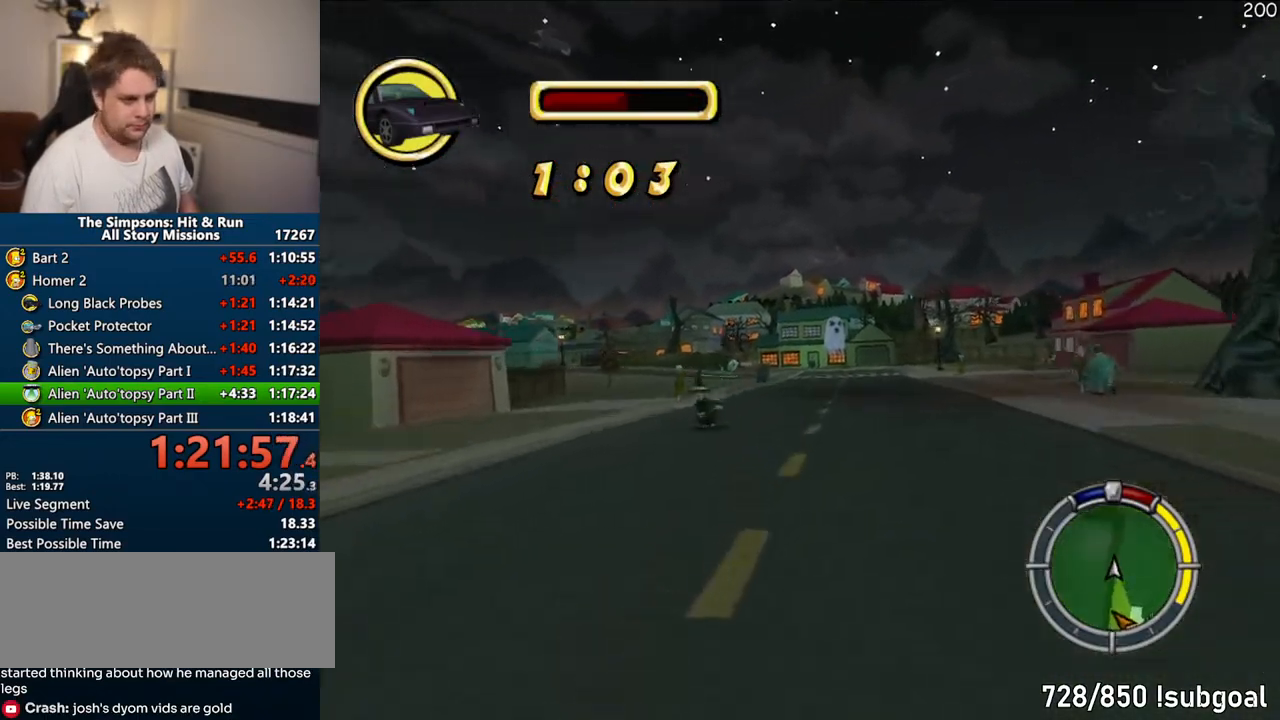
{"dt_ms": 500, "buttons": ["CROSS", "R1"], "left_stick": "left", "right_stick": "center", "events": [[167, "left_stick", "left"], [283, "CIRCLE", "up"], [300, "left_stick", "center"], [467, "CROSS", "down"], [467, "left_stick", "left"]]}
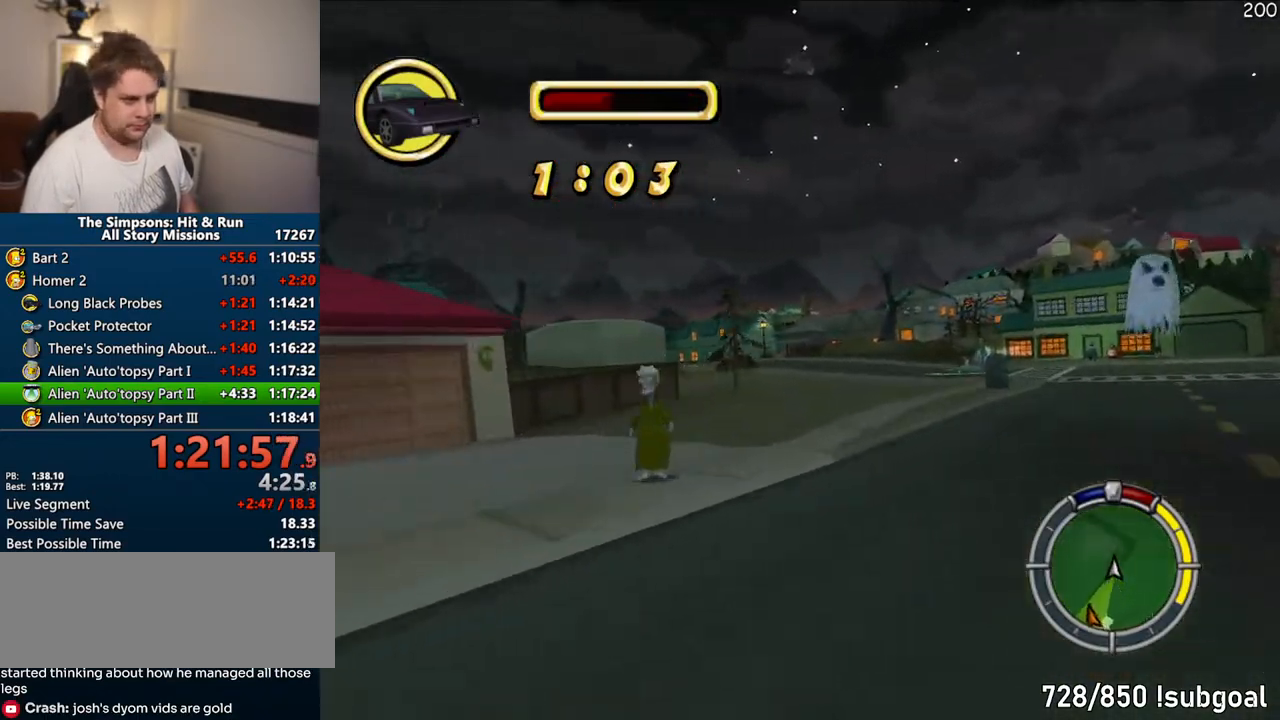
{"dt_ms": 500, "buttons": [], "left_stick": "center", "right_stick": "center", "events": [[50, "left_stick", "center"], [117, "CROSS", "up"], [200, "left_stick", "right"], [300, "R1", "up"], [367, "left_stick", "center"]]}
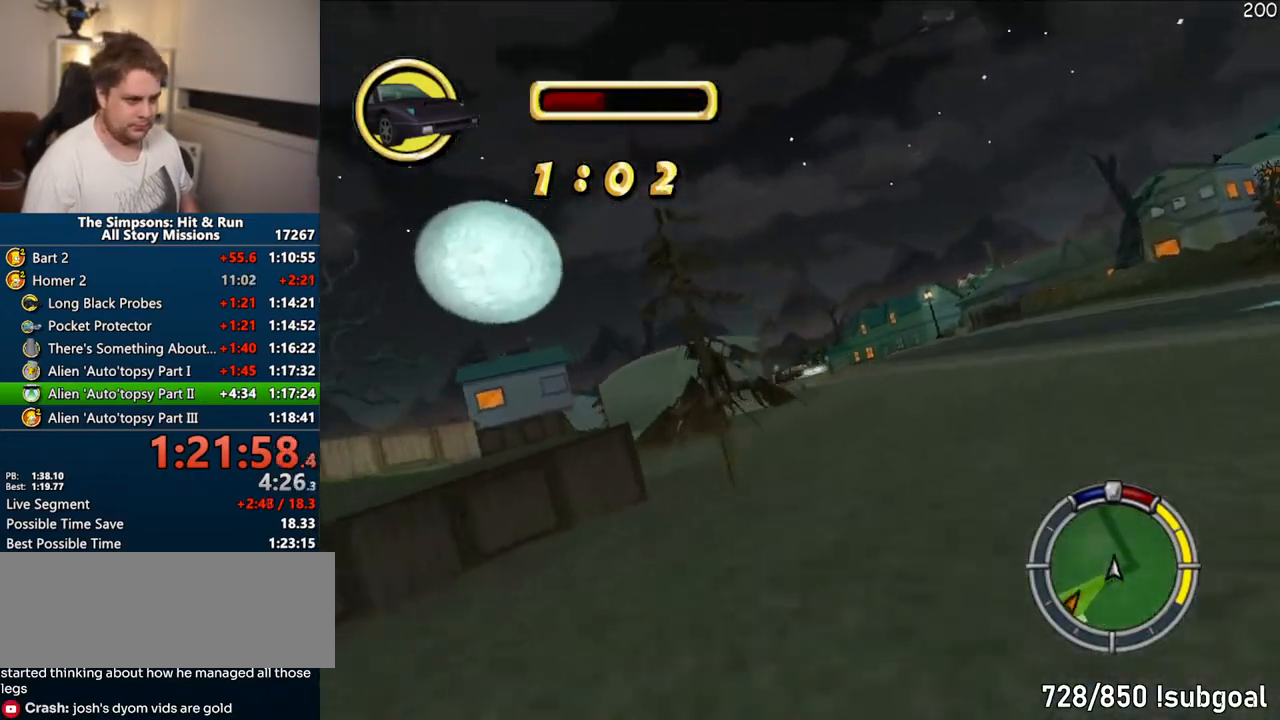
{"dt_ms": 500, "buttons": [], "left_stick": "left", "right_stick": "center", "events": [[83, "CROSS", "down"], [83, "left_stick", "left"], [100, "right_stick", "down"], [233, "right_stick", "center"], [267, "CROSS", "up"], [267, "left_stick", "center"], [450, "left_stick", "left"]]}
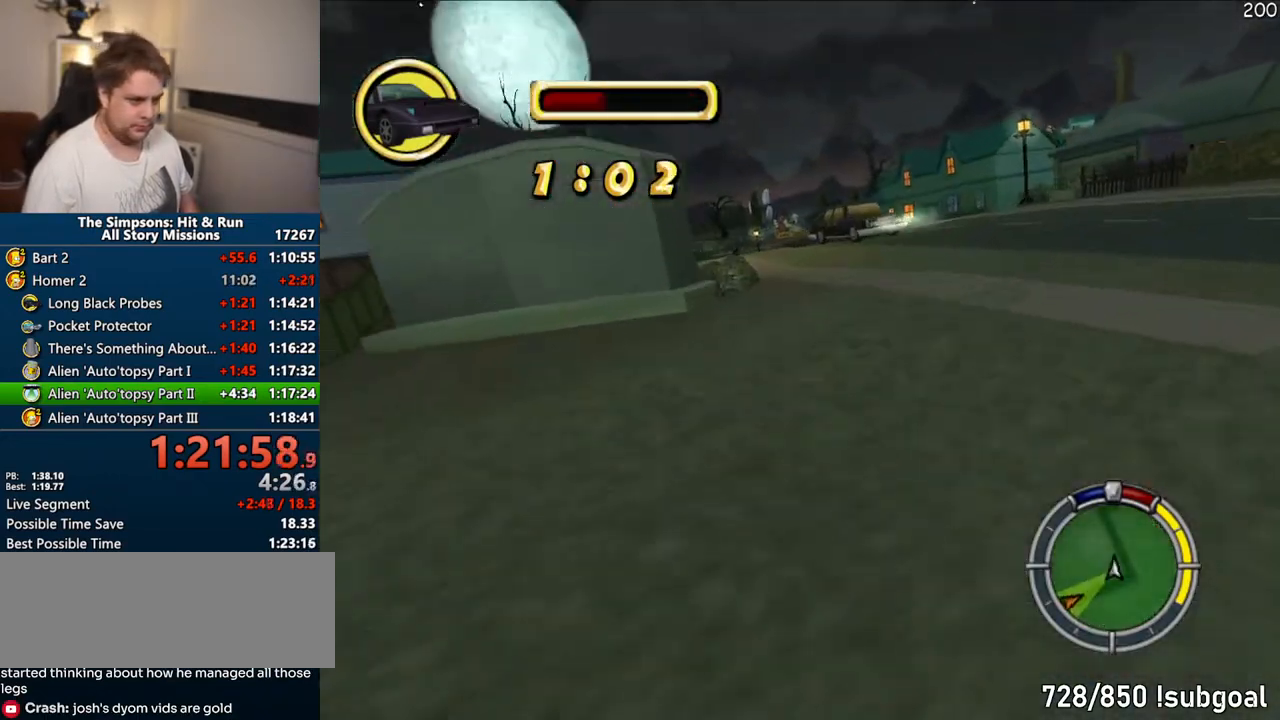
{"dt_ms": 500, "buttons": [], "left_stick": "center", "right_stick": "center", "events": [[50, "left_stick", "center"], [267, "left_stick", "right"], [367, "CROSS", "down"], [400, "left_stick", "center"], [483, "CROSS", "up"]]}
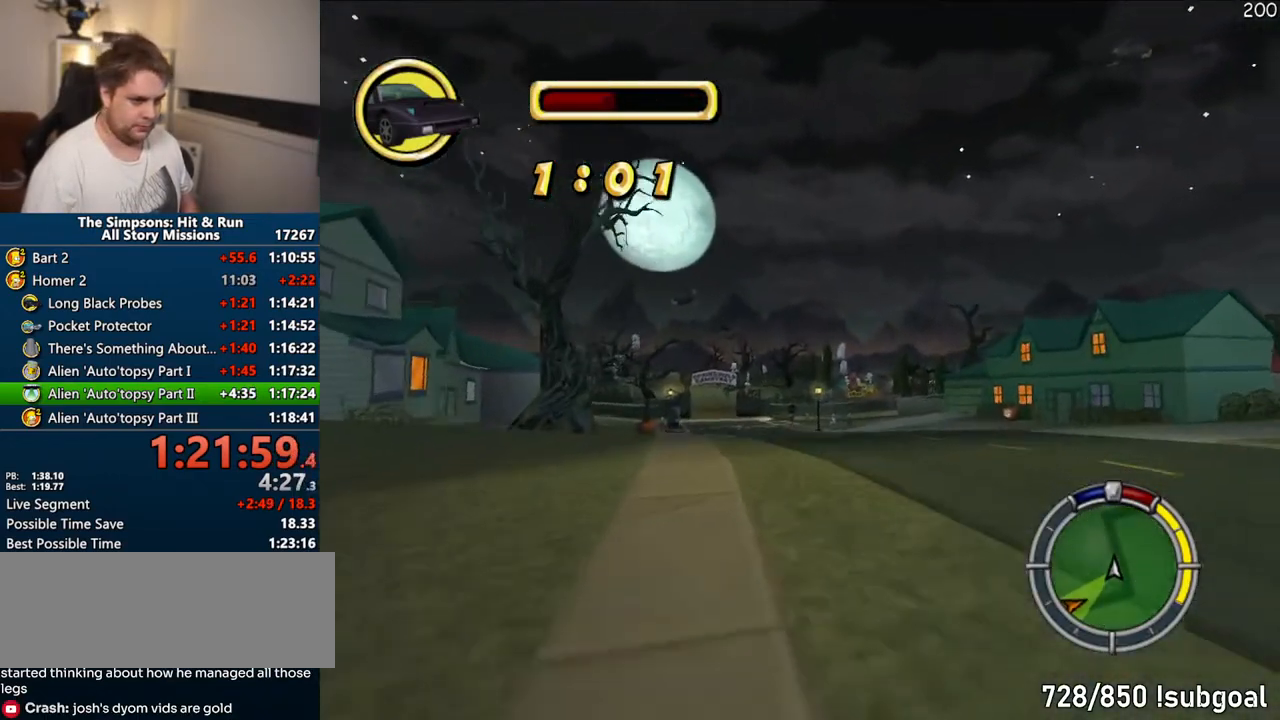
{"dt_ms": 500, "buttons": ["CROSS"], "left_stick": "right", "right_stick": "down", "events": [[417, "CROSS", "down"], [450, "left_stick", "right"], [500, "right_stick", "down"]]}